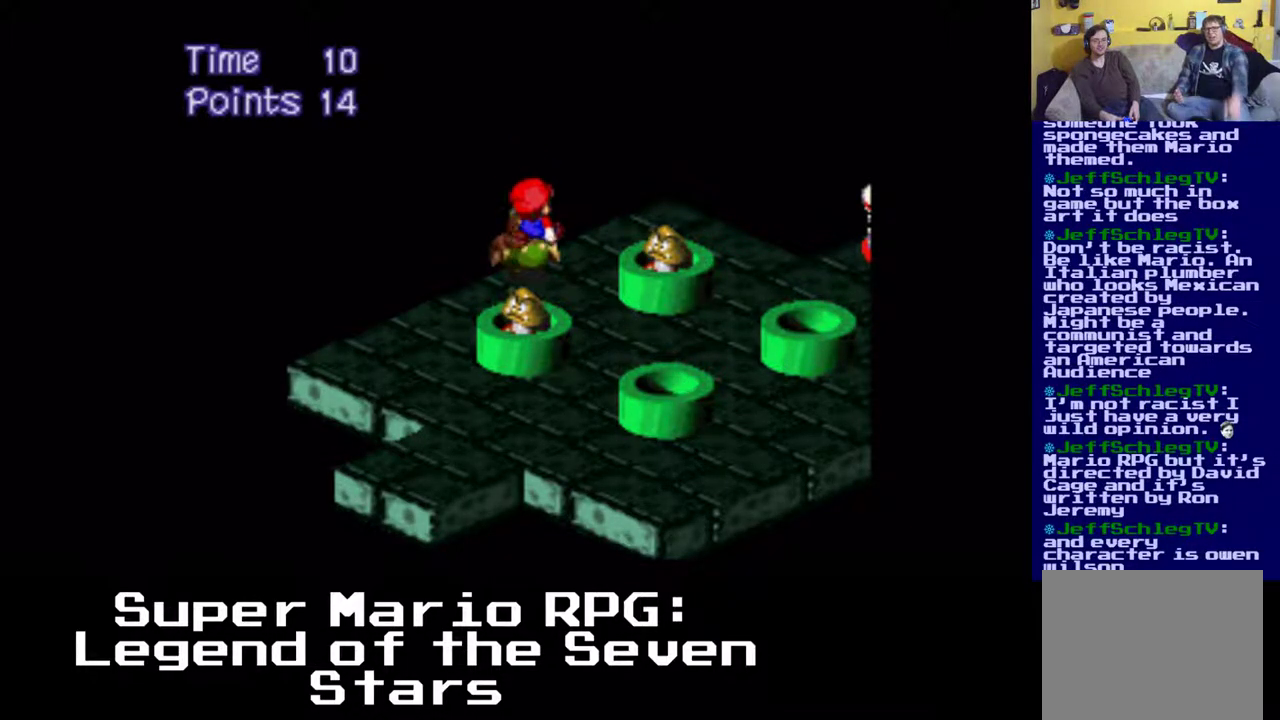
Gameplay with a controller (Xbox layout); each line is a JSON object with the inputs held at the frame after it. "events" lists button and stick changes between this image and that frame as [ms after this image, input, new state], when the widget could be followed in between. Not read: right_stick.
{"buttons": ["X"], "left_stick": "center", "events": []}
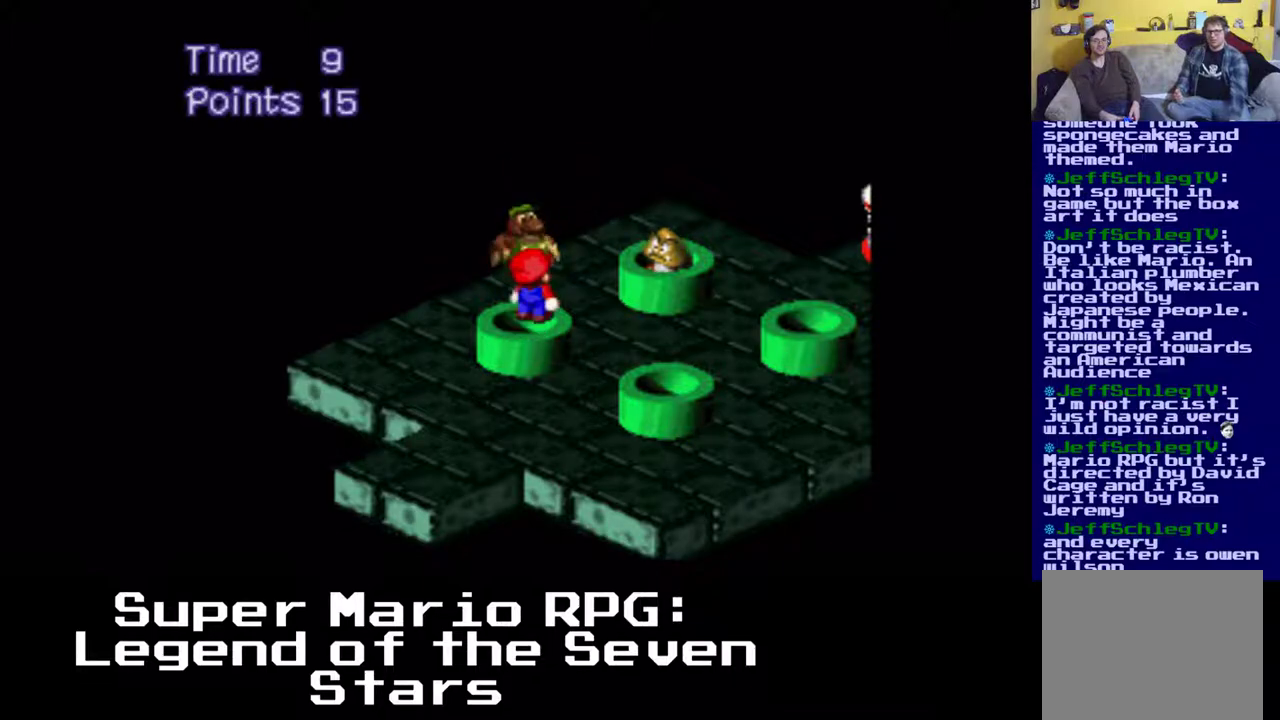
{"buttons": ["X"], "left_stick": "center", "events": []}
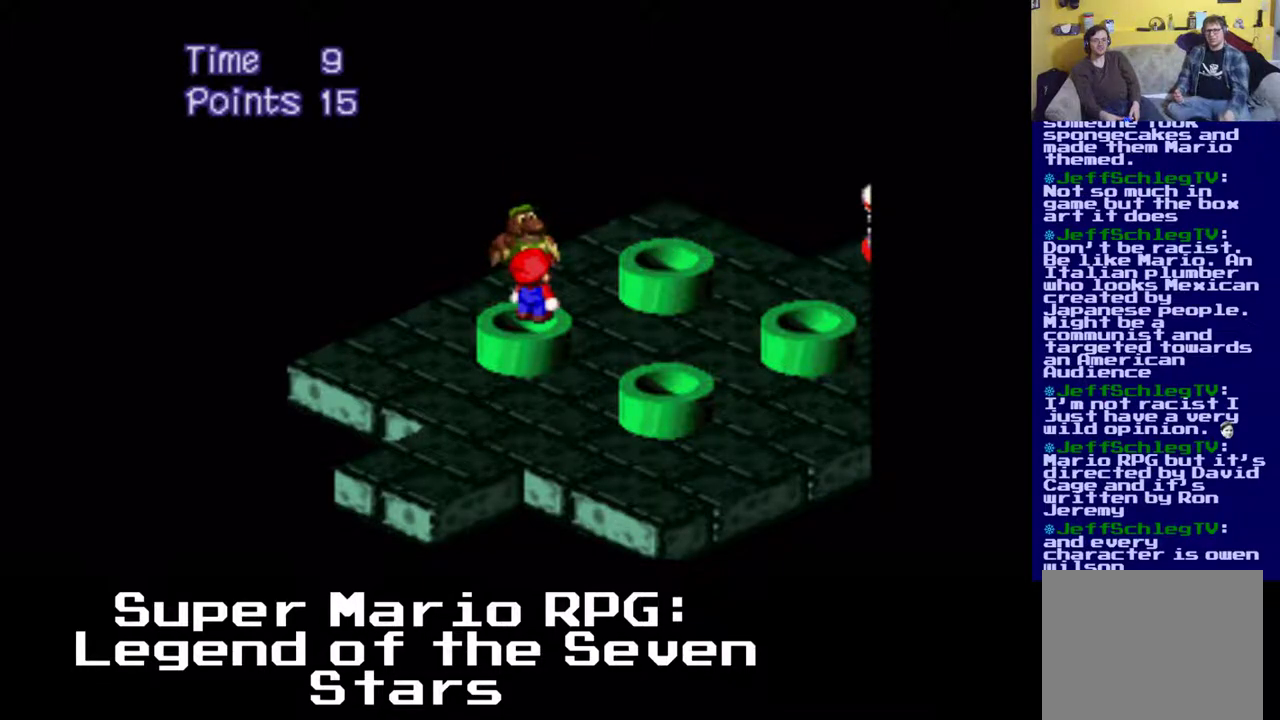
{"buttons": ["X"], "left_stick": "center", "events": []}
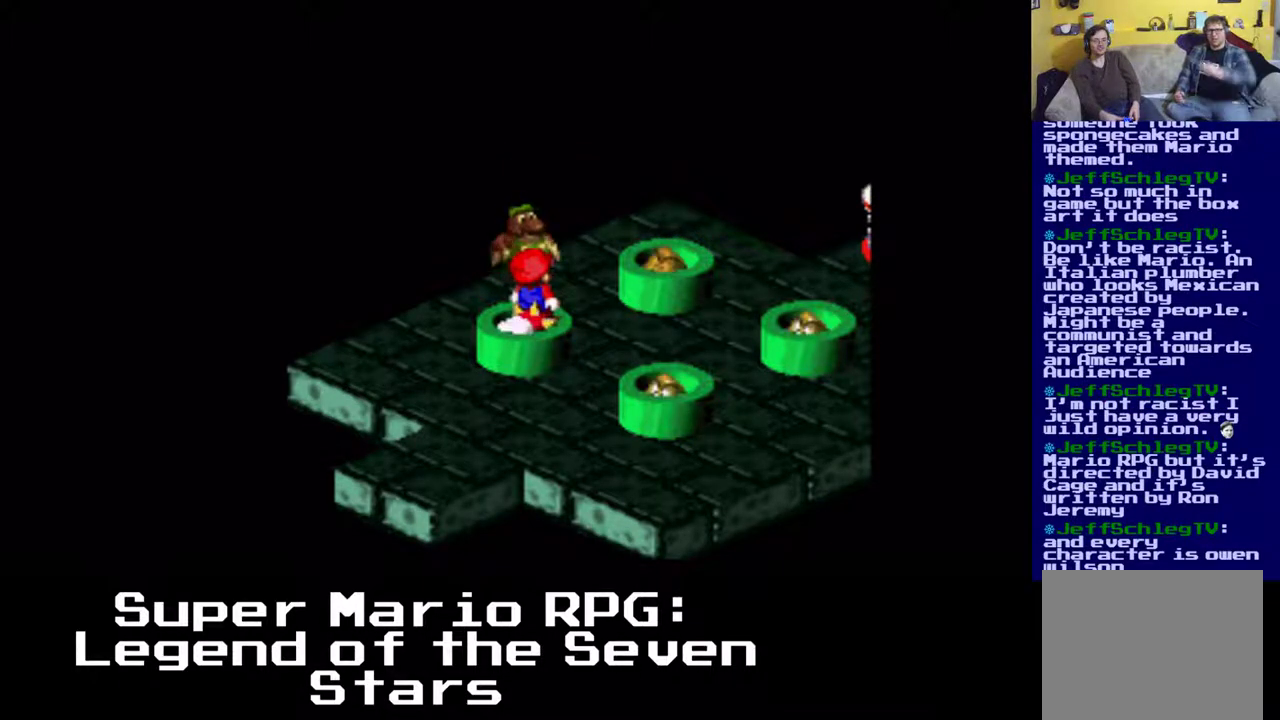
{"buttons": ["A", "X", "DPAD_DOWN", "DPAD_RIGHT"], "left_stick": "center", "events": [[350, "A", "down"], [483, "DPAD_RIGHT", "down"], [500, "DPAD_DOWN", "down"]]}
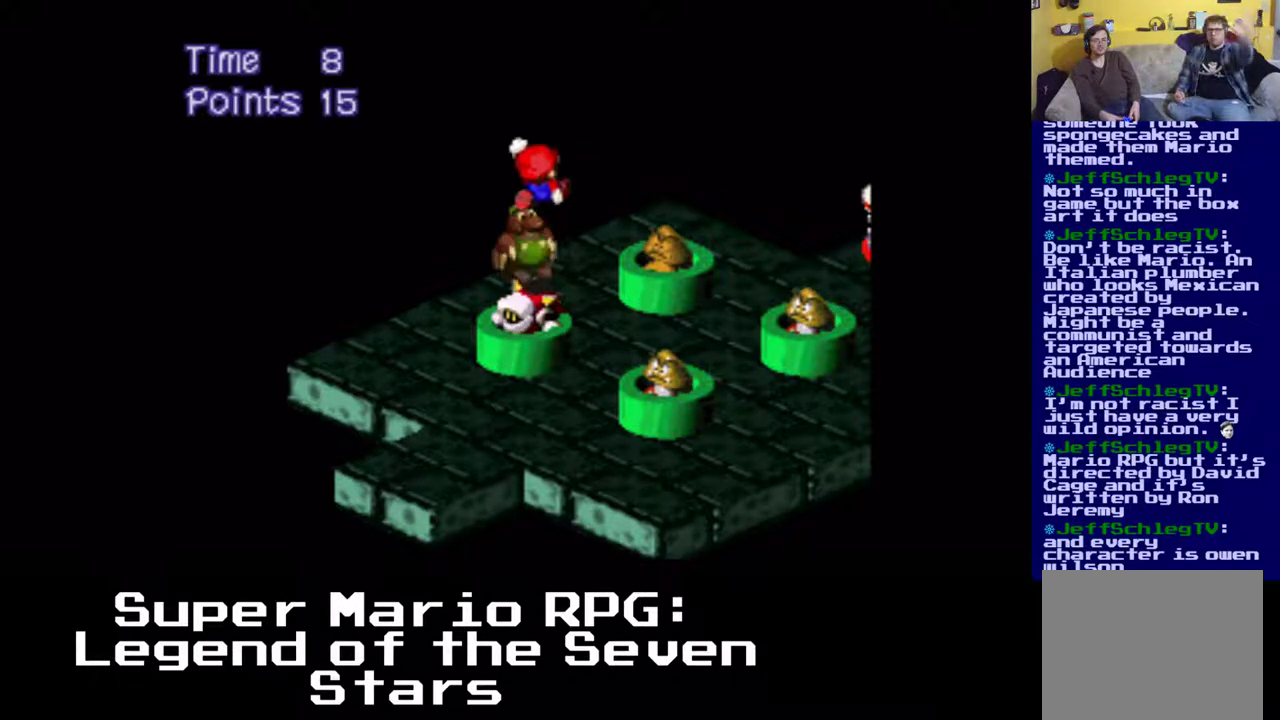
{"buttons": ["A", "X", "DPAD_UP", "DPAD_RIGHT"], "left_stick": "center", "events": [[17, "DPAD_DOWN", "up"], [317, "A", "up"], [333, "DPAD_UP", "down"], [433, "A", "down"]]}
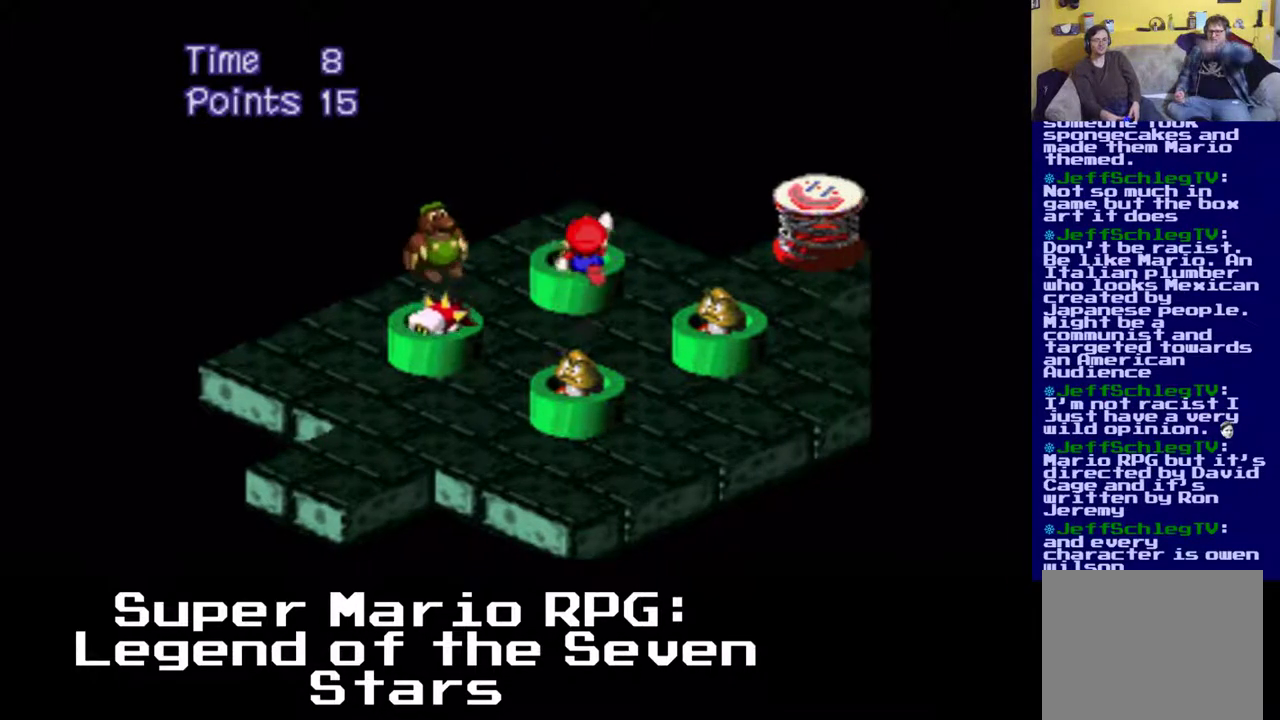
{"buttons": ["X", "DPAD_DOWN"], "left_stick": "center"}
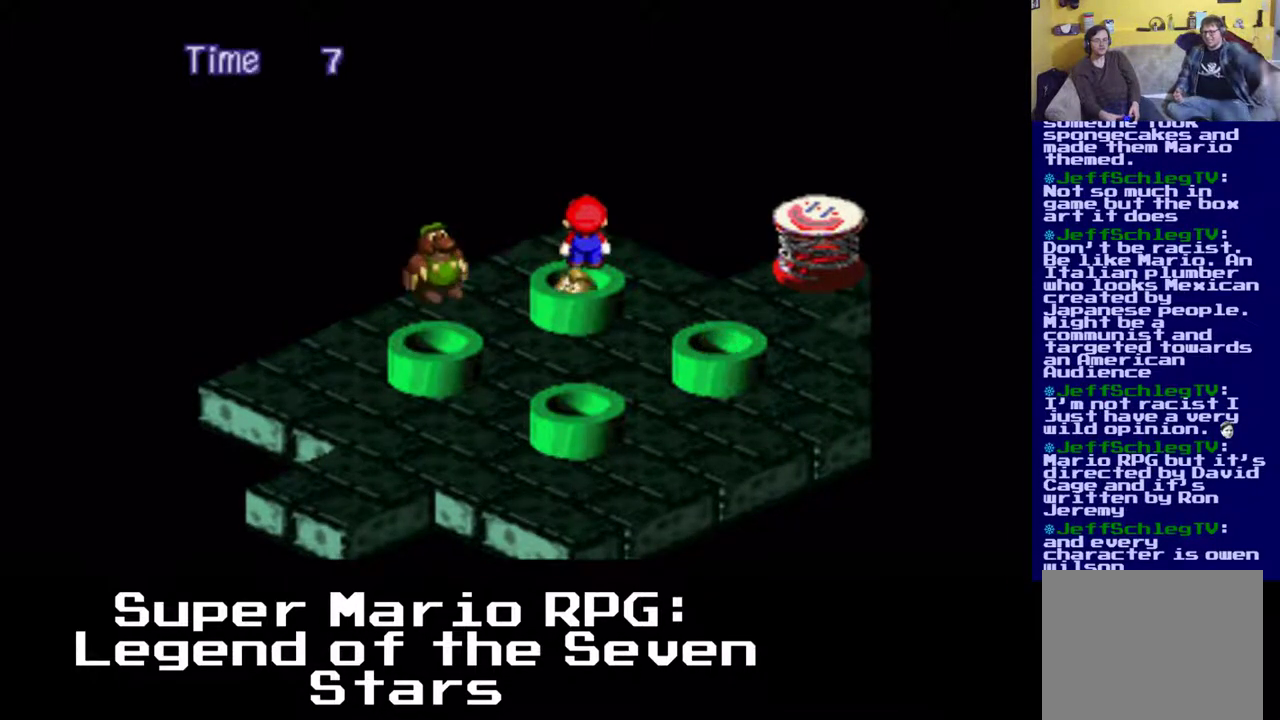
{"buttons": ["X"], "left_stick": "center", "events": [[50, "DPAD_DOWN", "up"], [267, "A", "down"], [433, "A", "up"]]}
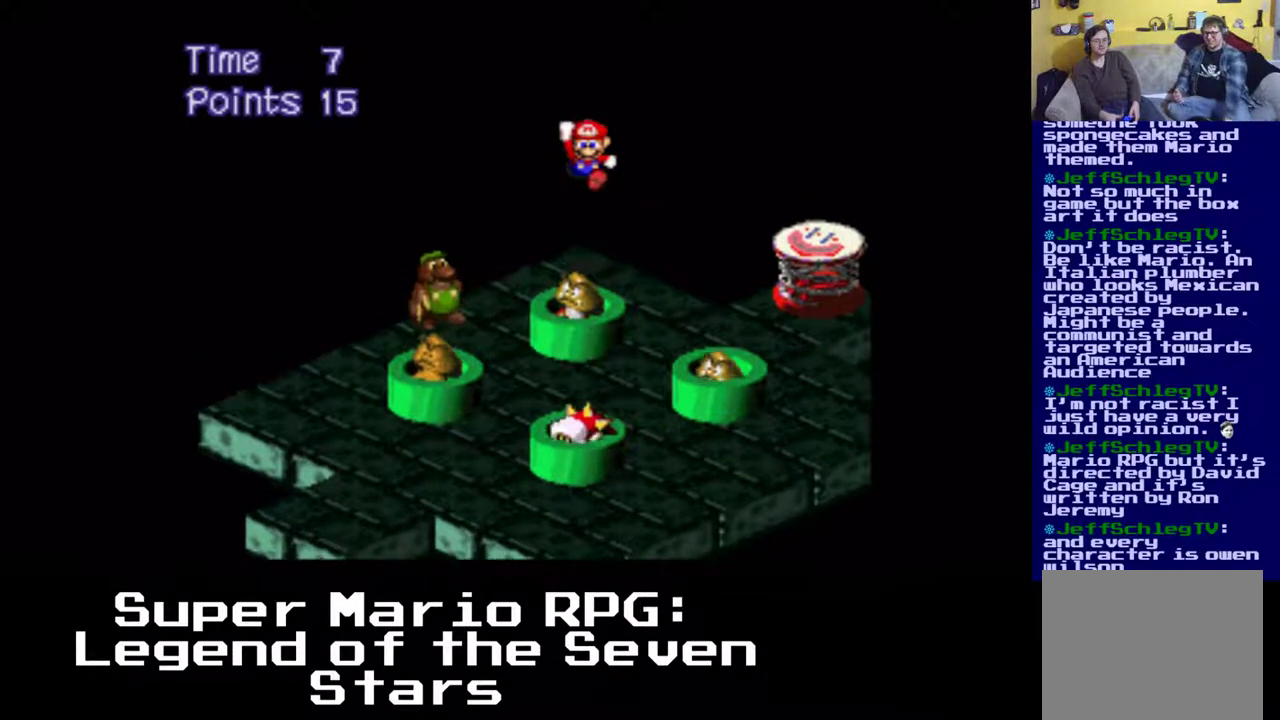
{"buttons": ["X"], "left_stick": "center", "events": []}
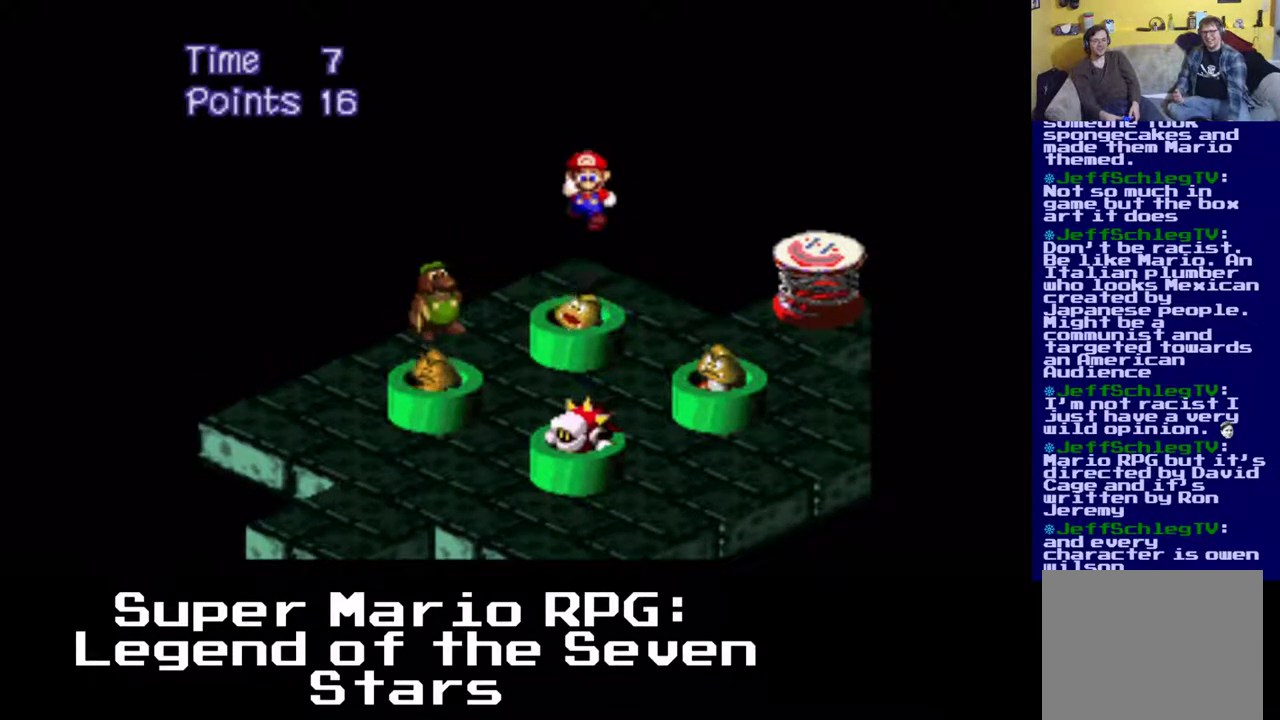
{"buttons": ["X"], "left_stick": "center", "events": []}
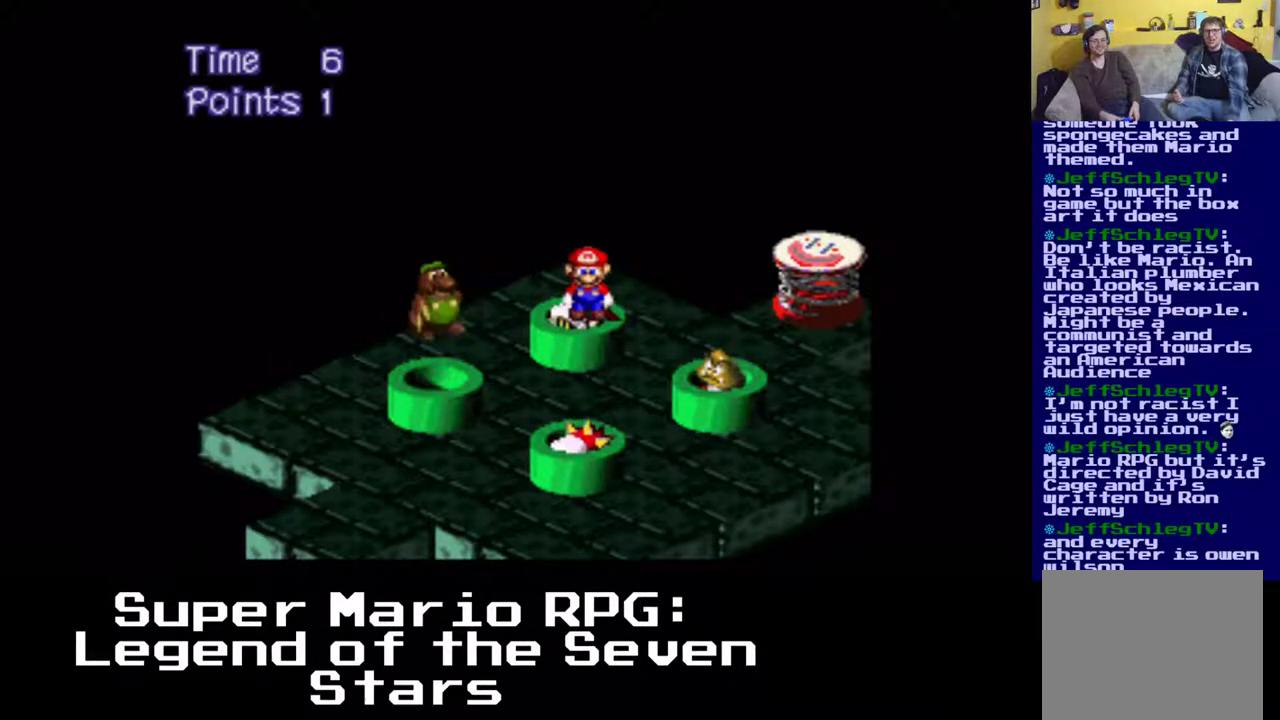
{"buttons": ["A", "X", "DPAD_DOWN", "DPAD_RIGHT"], "left_stick": "center", "events": [[67, "A", "down"], [233, "A", "up"], [267, "DPAD_RIGHT", "down"], [350, "A", "down"], [483, "DPAD_DOWN", "down"]]}
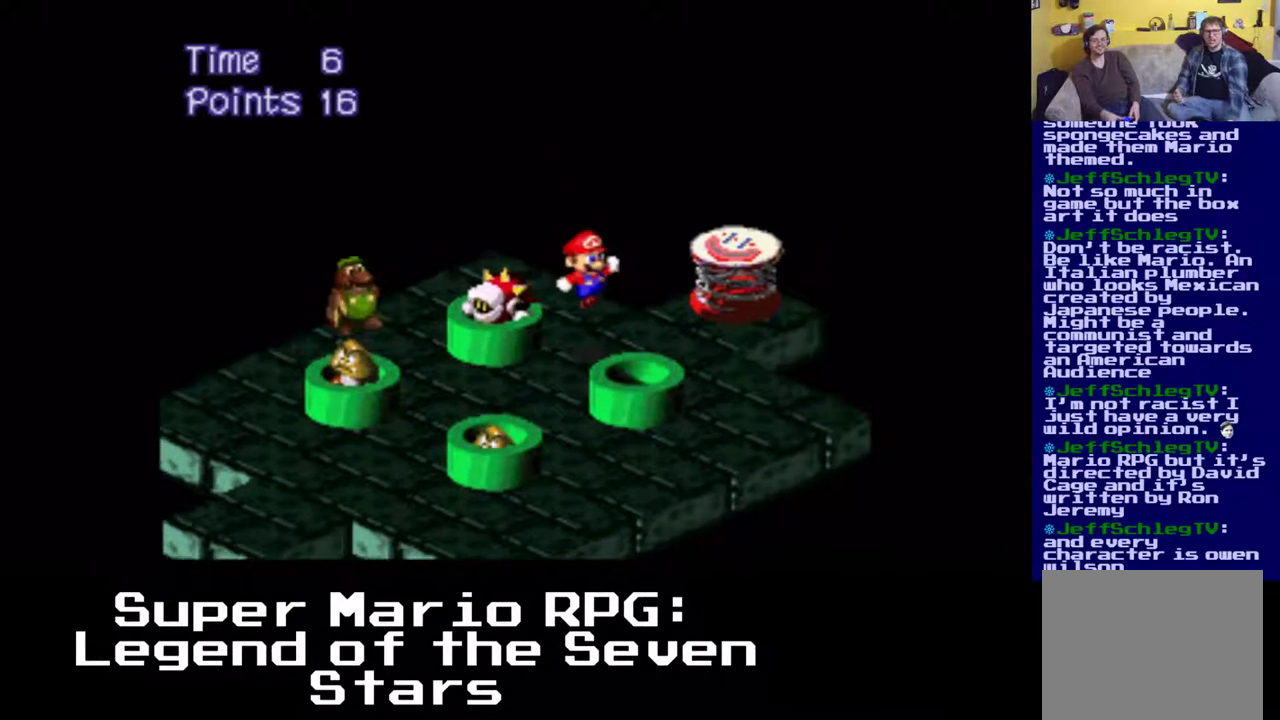
{"buttons": ["X", "DPAD_DOWN"], "left_stick": "center", "events": [[83, "A", "up"], [83, "DPAD_RIGHT", "up"], [183, "A", "down"], [217, "DPAD_RIGHT", "down"], [333, "A", "up"], [350, "DPAD_RIGHT", "up"]]}
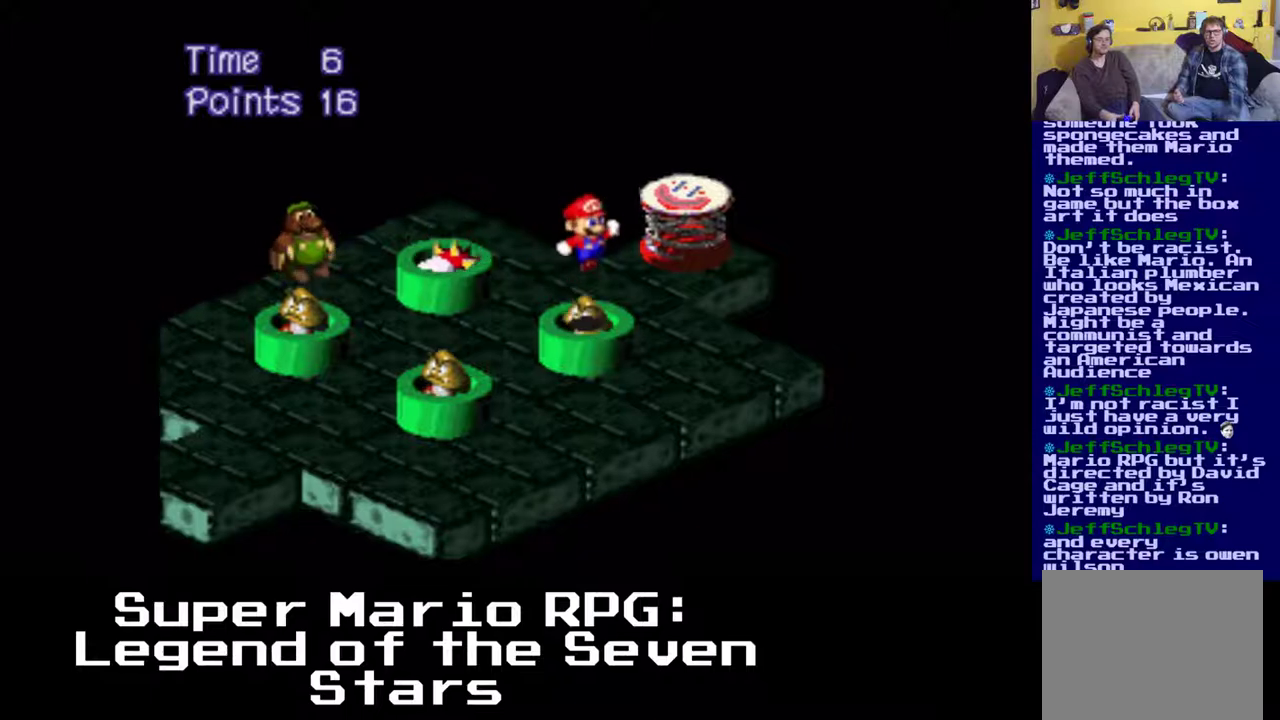
{"buttons": ["X"], "left_stick": "center", "events": [[33, "DPAD_DOWN", "up"], [333, "A", "down"], [500, "A", "up"]]}
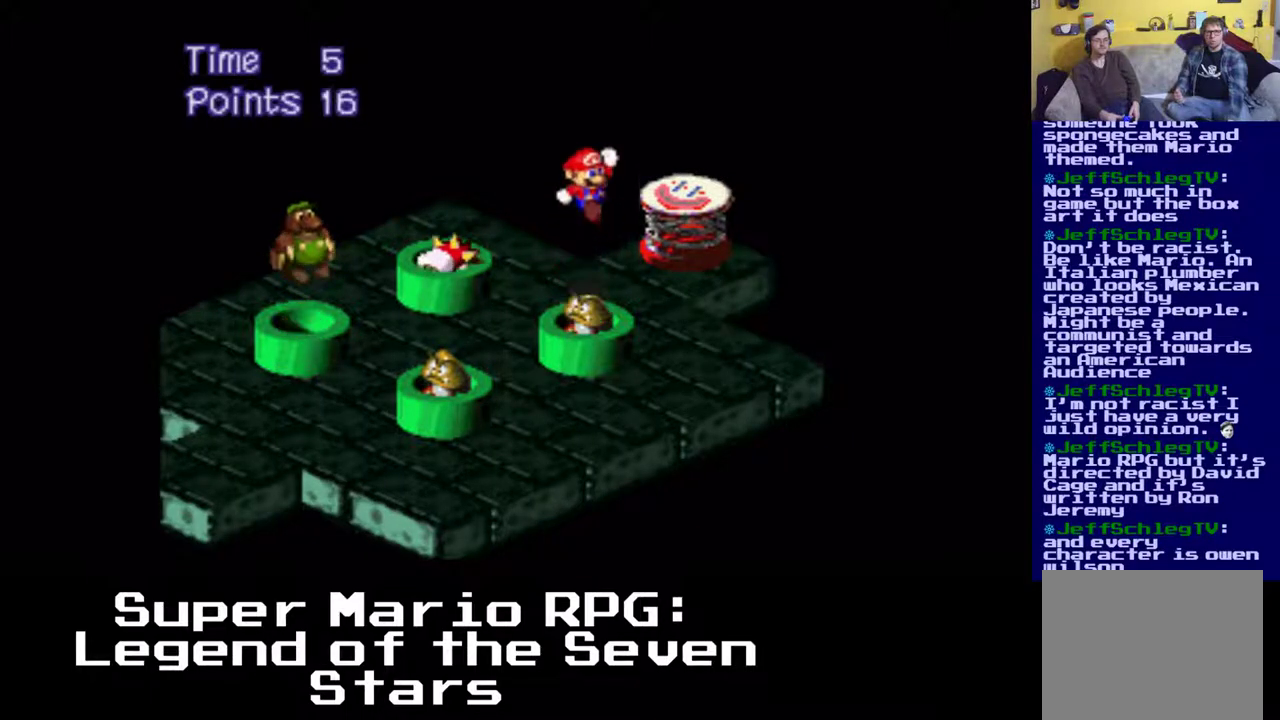
{"buttons": ["X"], "left_stick": "center", "events": []}
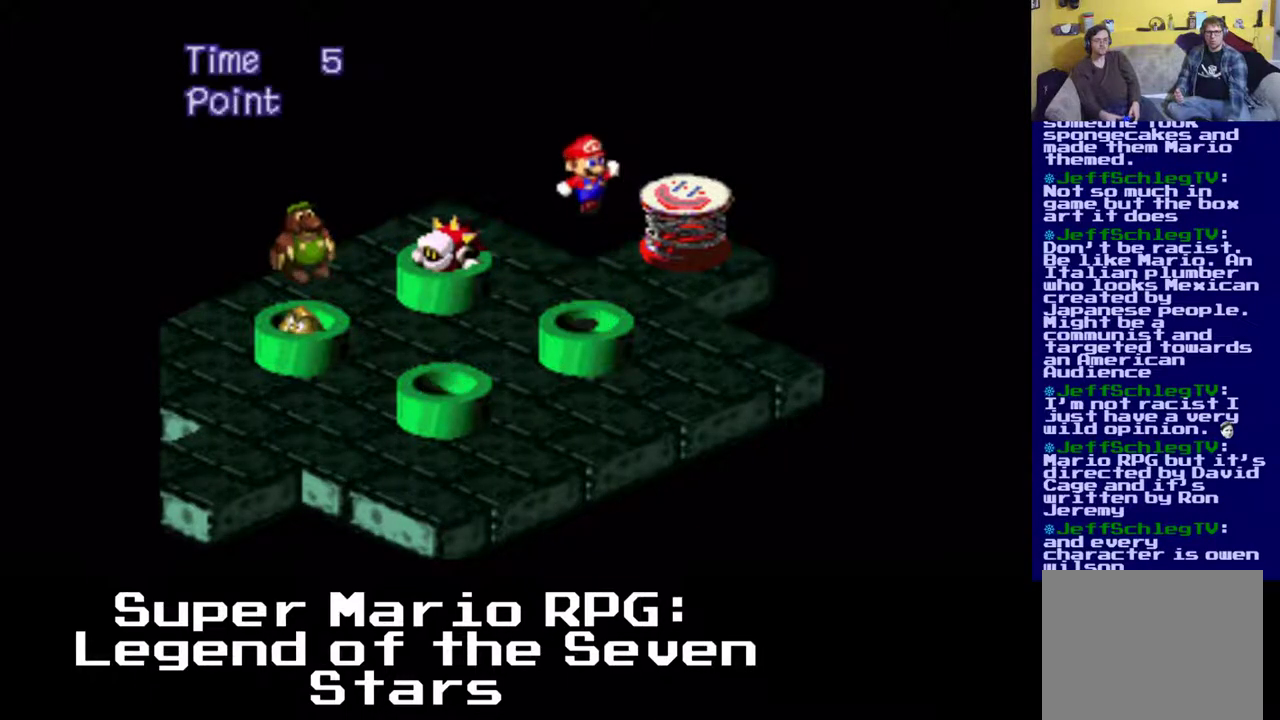
{"buttons": ["X"], "left_stick": "center", "events": []}
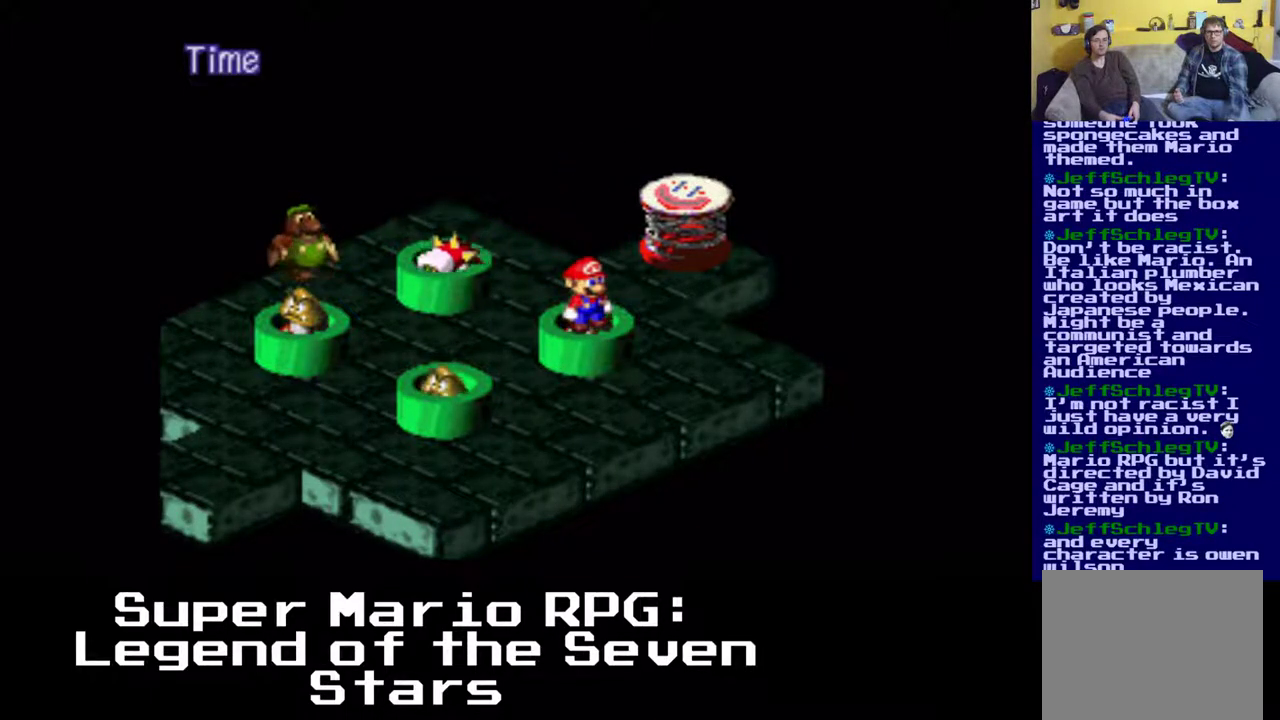
{"buttons": ["X"], "left_stick": "center", "events": [[67, "A", "down"], [217, "A", "up"]]}
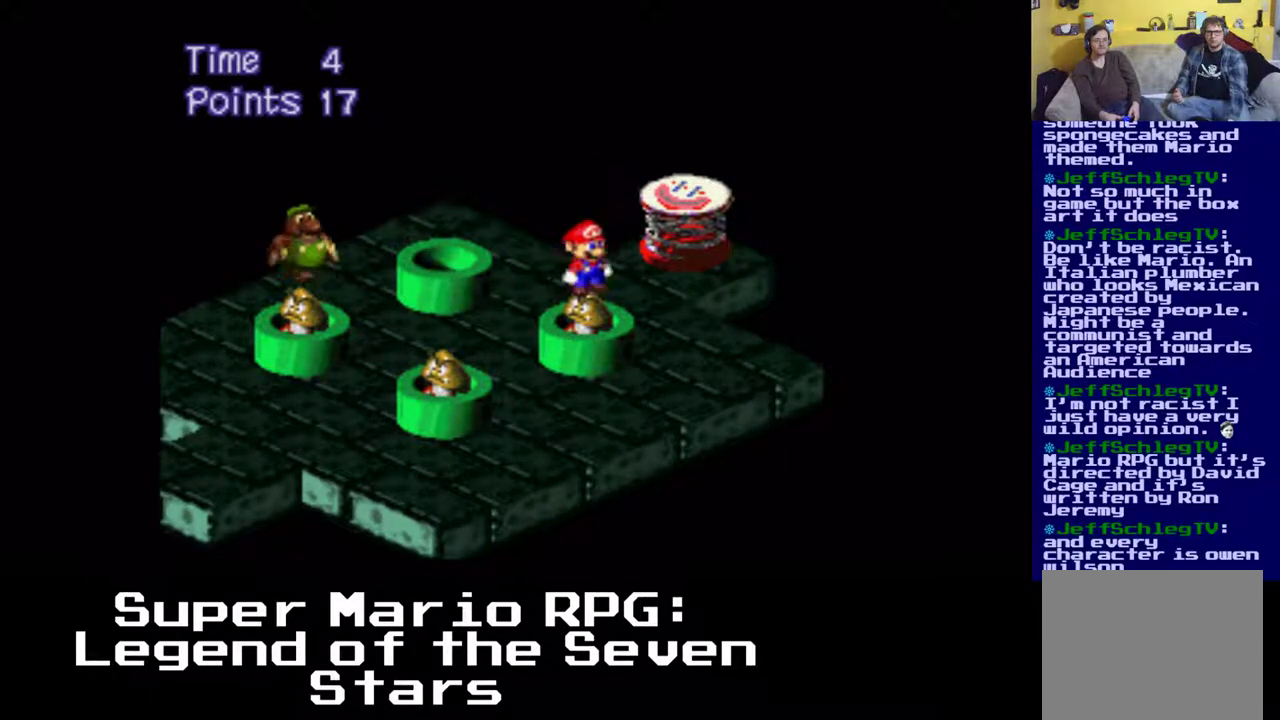
{"buttons": ["X"], "left_stick": "center", "events": [[150, "DPAD_UP", "down"], [200, "DPAD_UP", "up"]]}
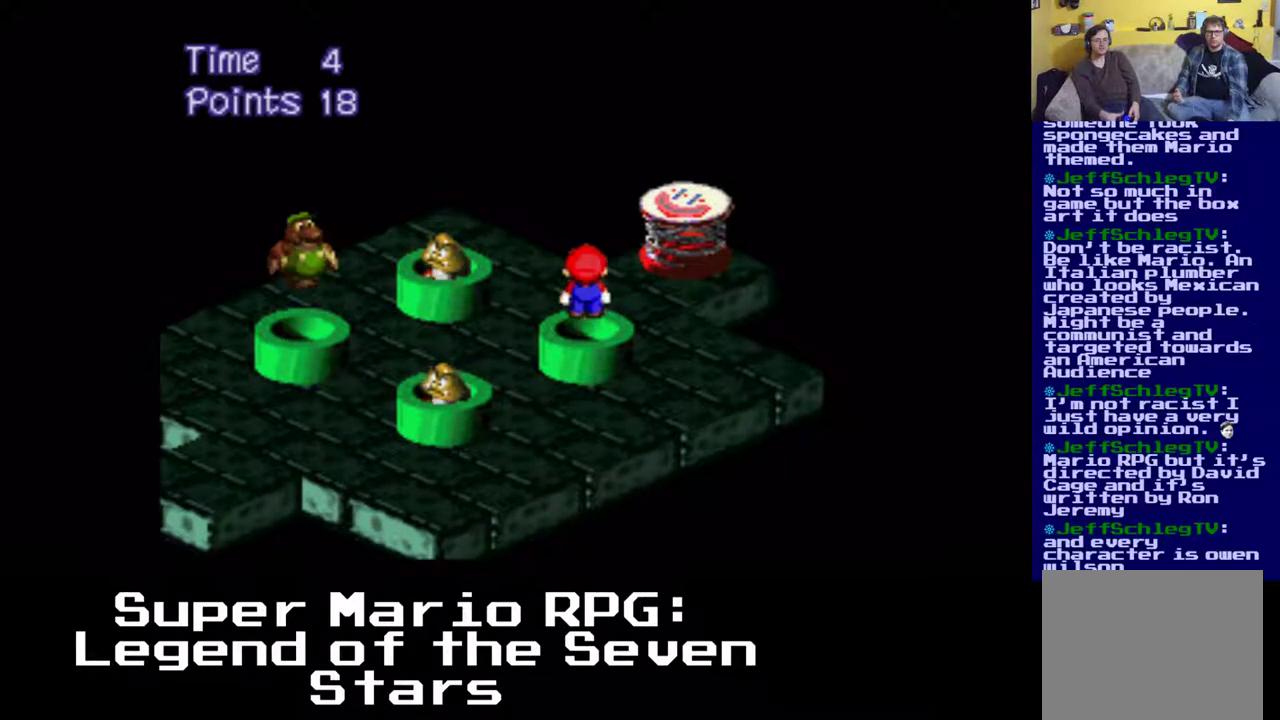
{"buttons": ["X"], "left_stick": "center", "events": [[333, "A", "down"], [483, "A", "up"]]}
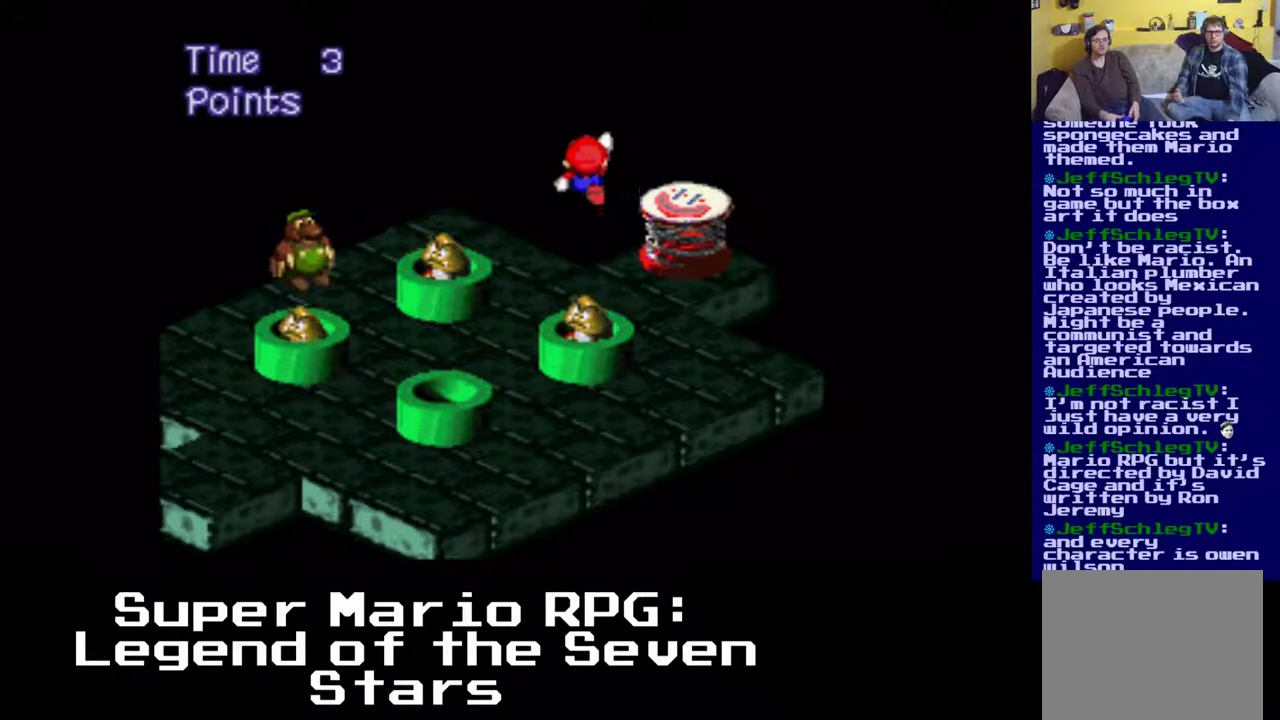
{"buttons": ["X"], "left_stick": "center", "events": [[150, "DPAD_DOWN", "down"], [183, "DPAD_DOWN", "up"]]}
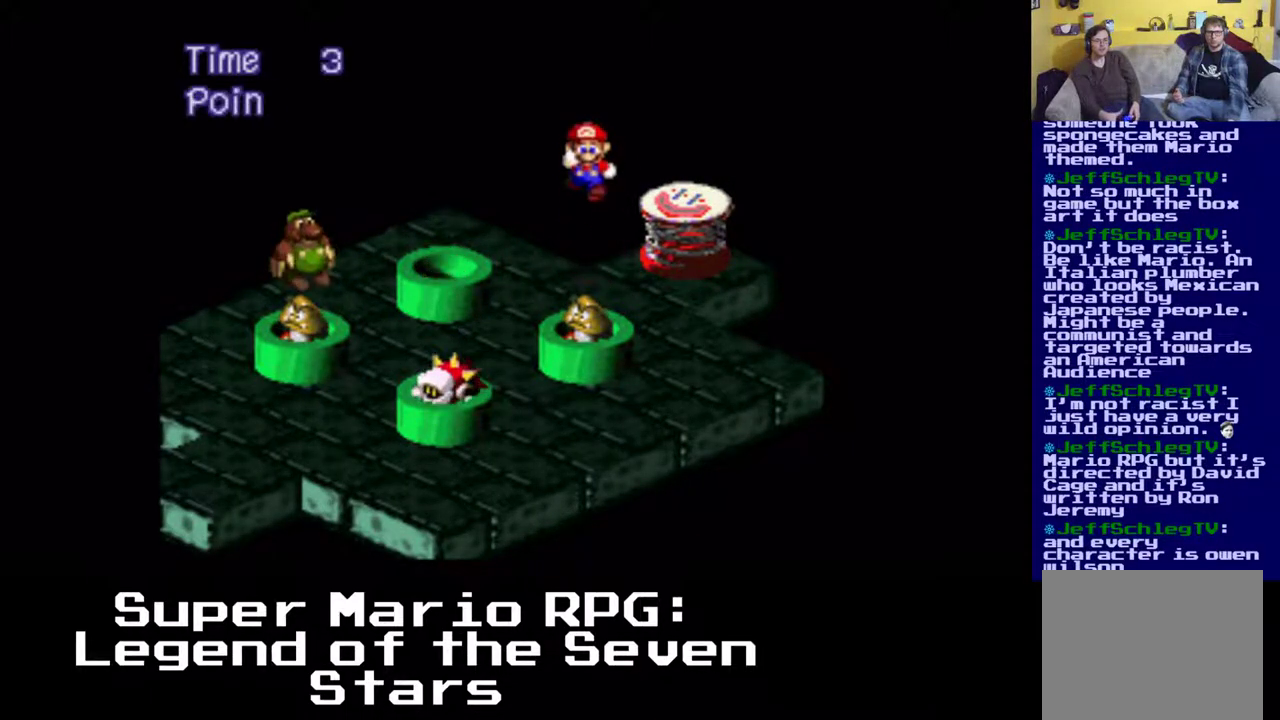
{"buttons": ["X"], "left_stick": "center", "events": []}
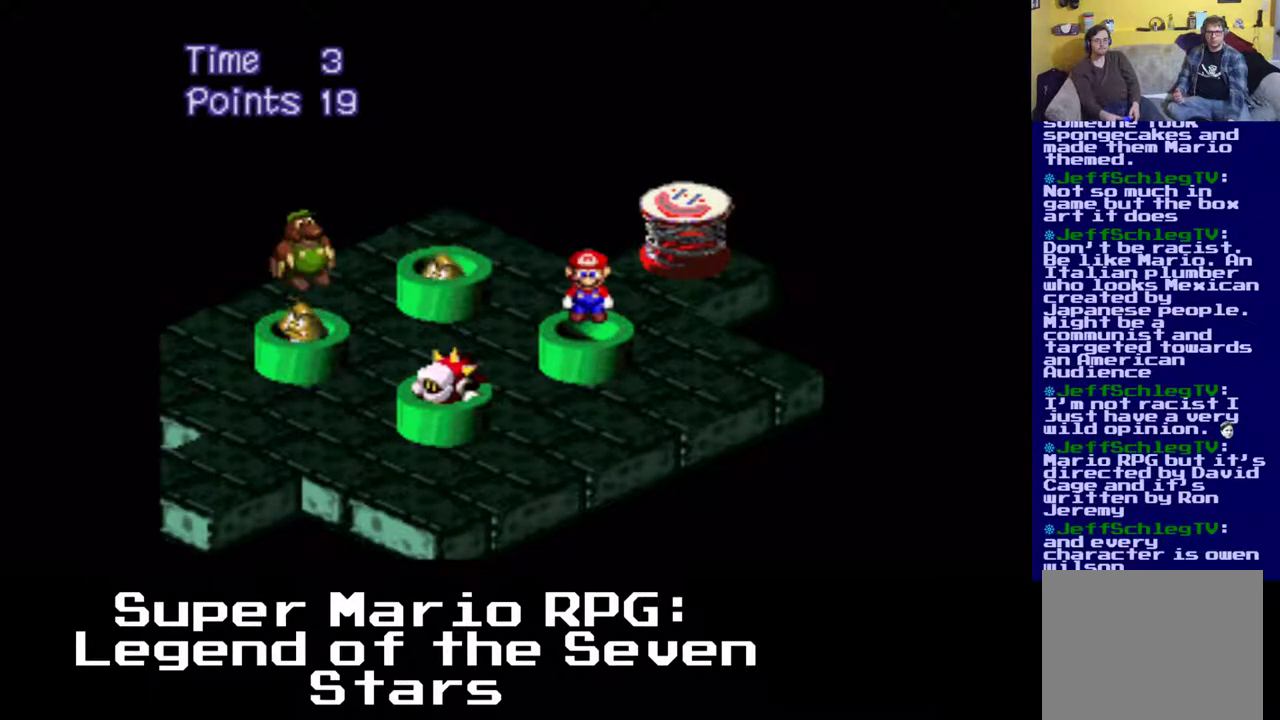
{"buttons": ["X"], "left_stick": "center", "events": [[167, "A", "down"], [300, "A", "up"]]}
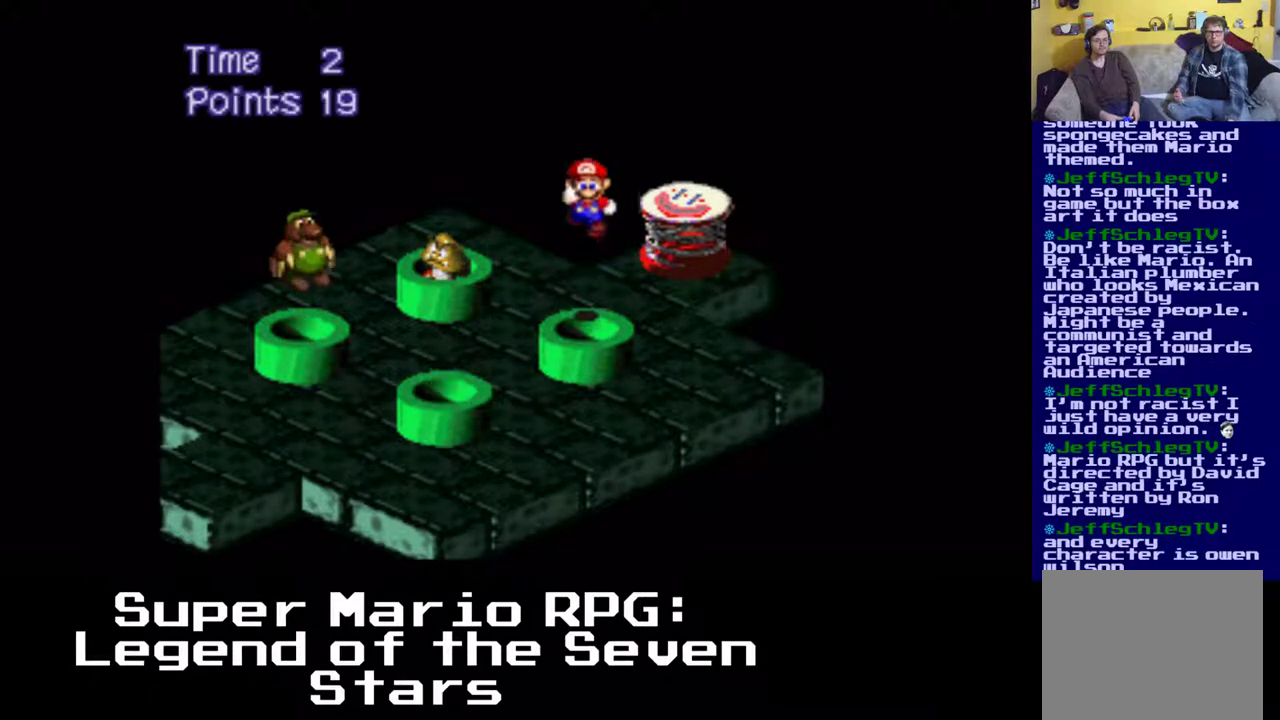
{"buttons": ["X"], "left_stick": "center", "events": []}
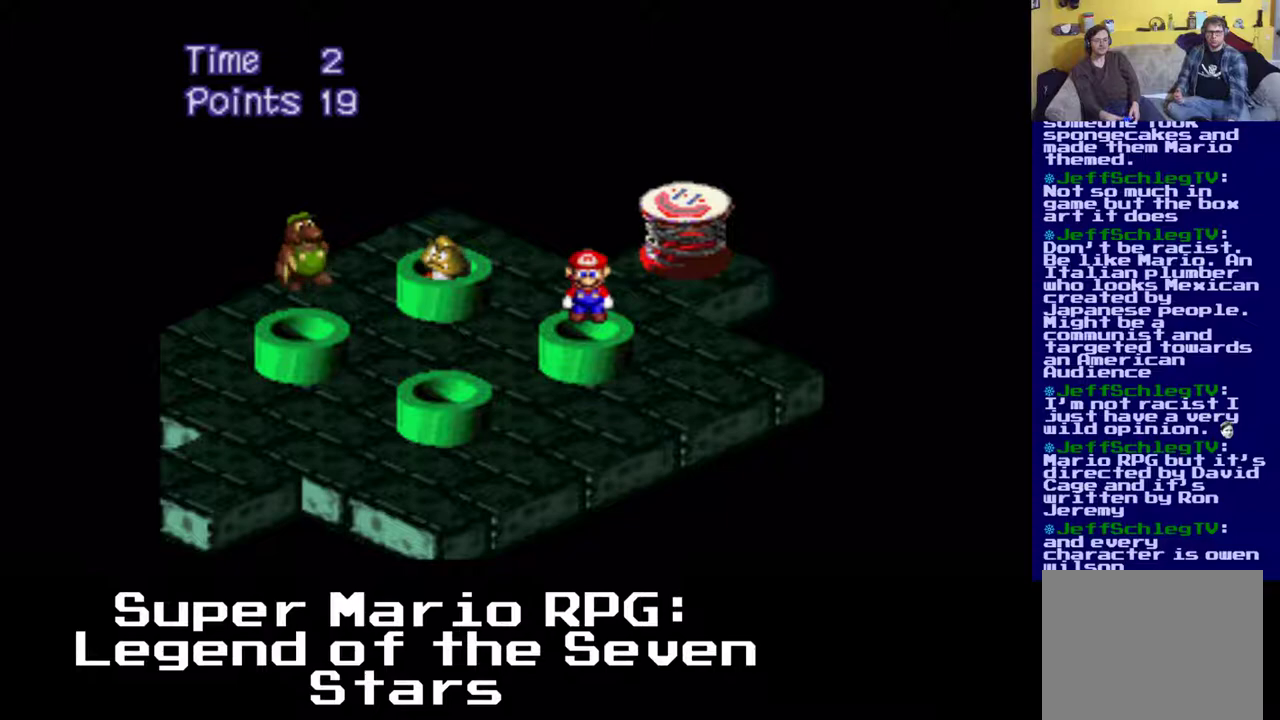
{"buttons": ["A", "X"], "left_stick": "center", "events": [[450, "A", "down"]]}
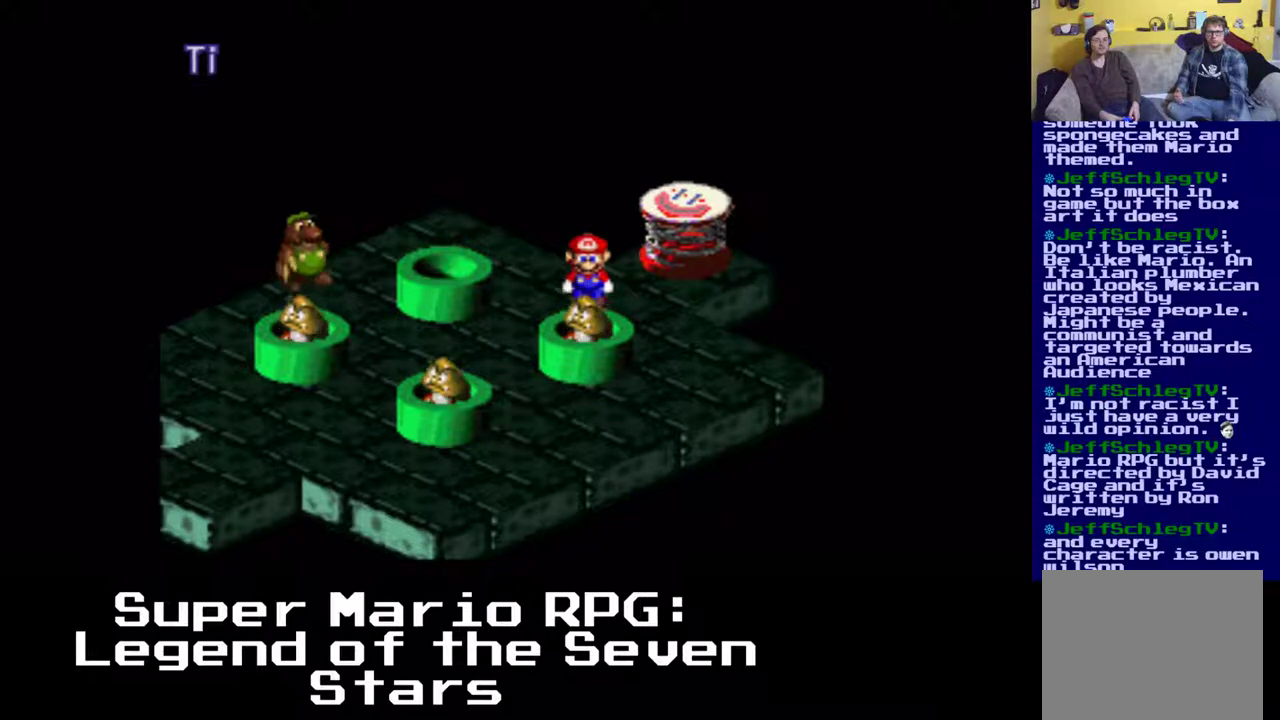
{"buttons": ["X"], "left_stick": "center", "events": [[83, "DPAD_DOWN", "down"], [100, "A", "up"], [133, "DPAD_DOWN", "up"], [400, "DPAD_UP", "down"], [483, "DPAD_UP", "up"]]}
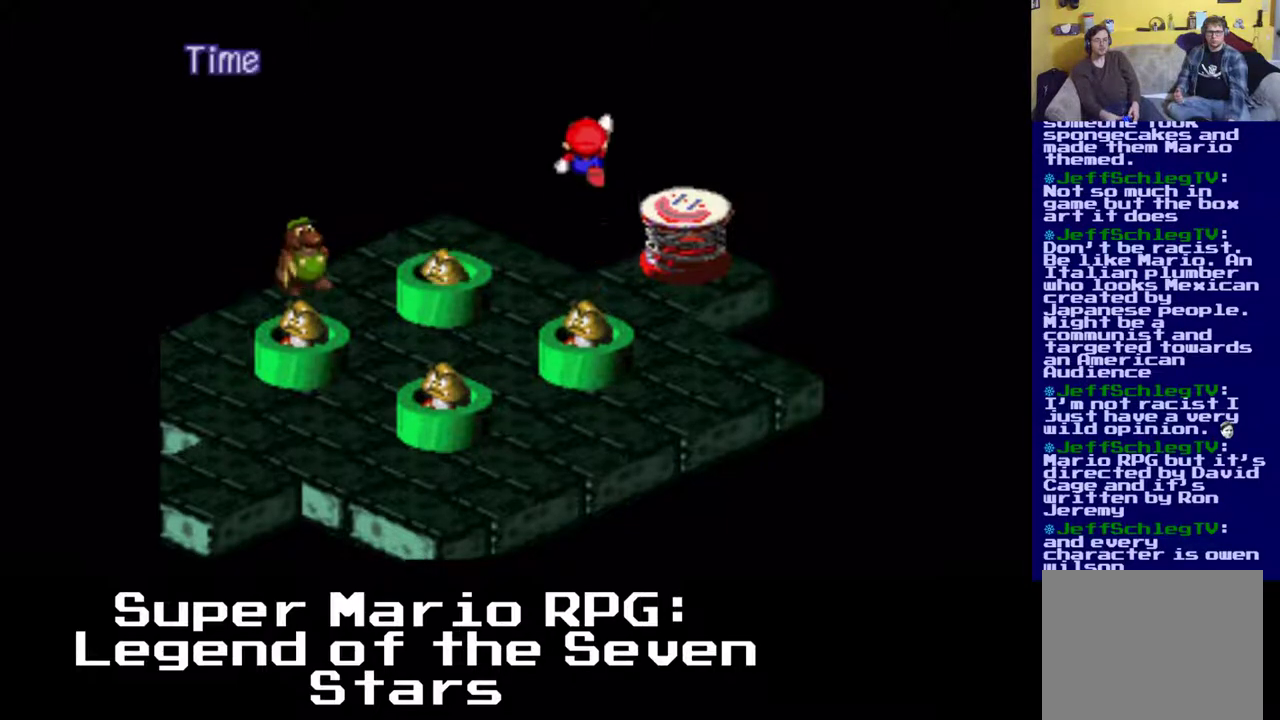
{"buttons": ["X"], "left_stick": "center", "events": [[283, "DPAD_DOWN", "down"], [350, "DPAD_DOWN", "up"]]}
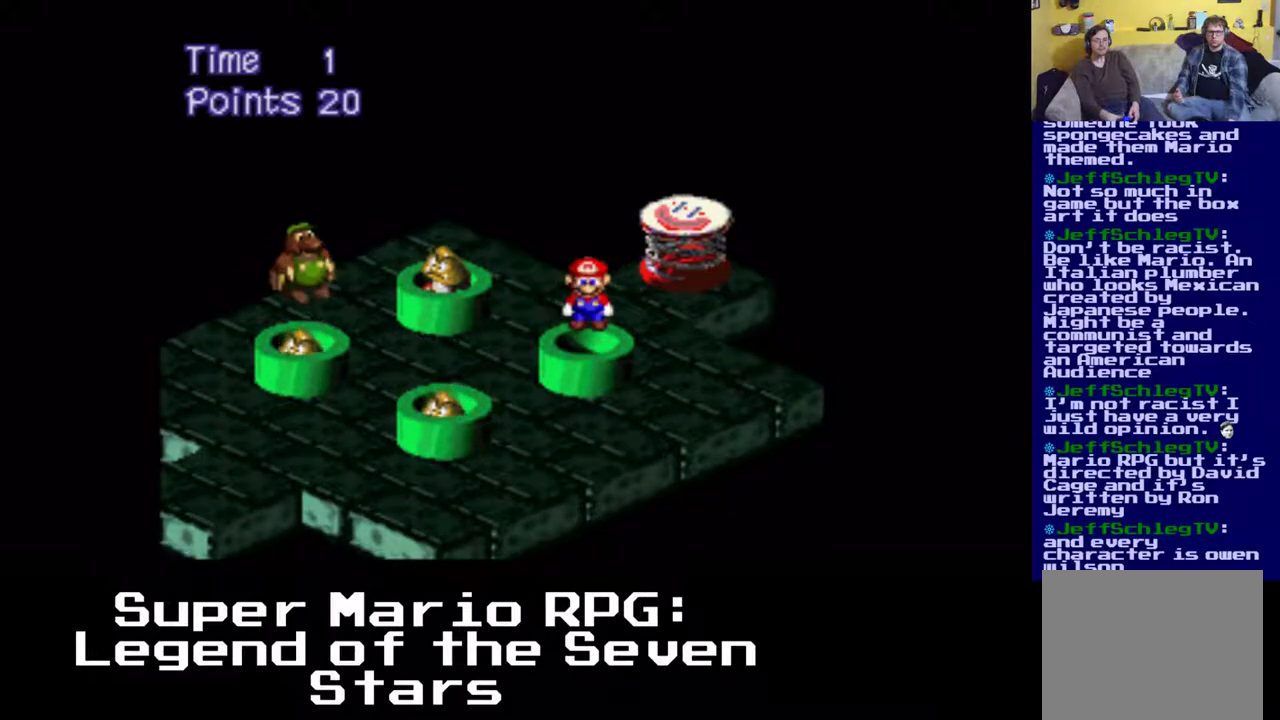
{"buttons": ["X"], "left_stick": "center", "events": [[83, "A", "down"], [300, "A", "up"]]}